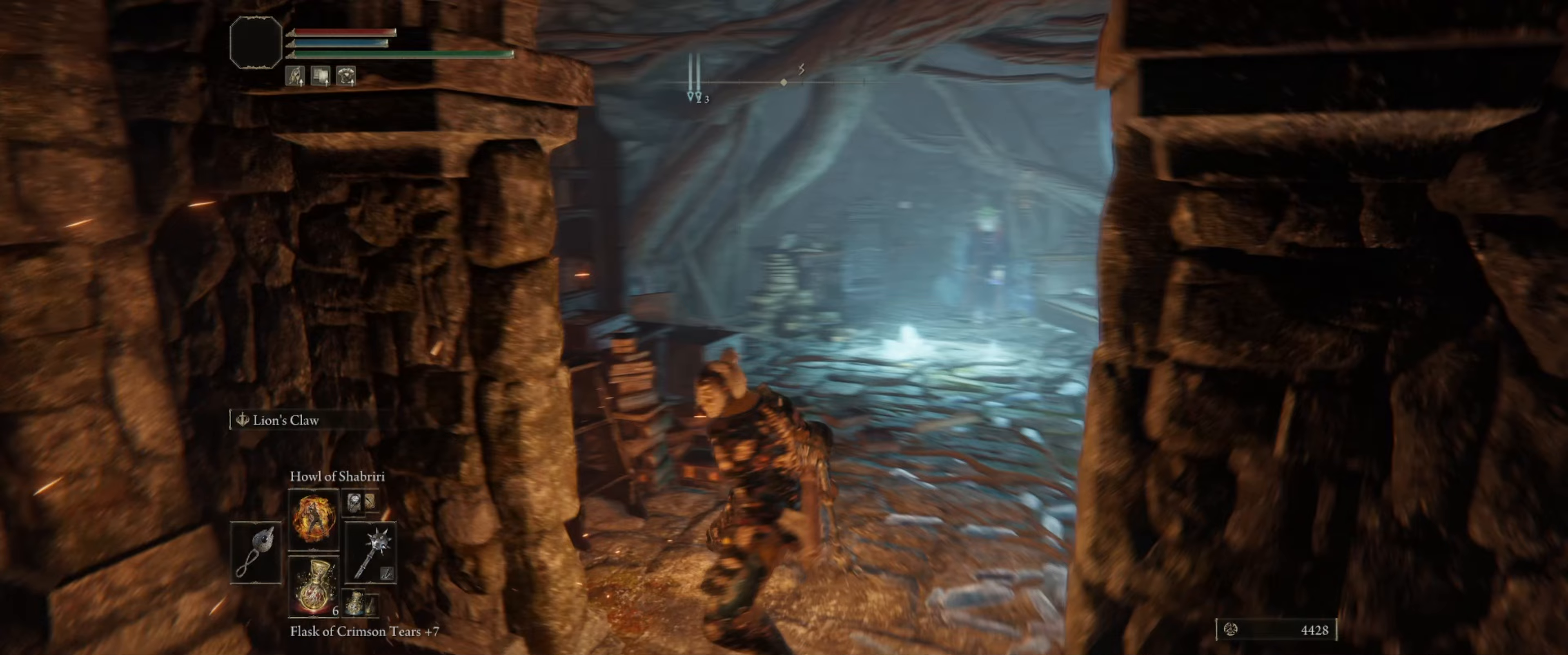
Gameplay with a controller (Xbox layout); each line is a JSON object with the inputs held at the frame after it. "events" lists button and stick changes between this image and that frame as [ms after this image, input, new state], when the widget could be followed in between. Not read: L3 R1 R3.
{"buttons": [], "left_stick": "up-right", "right_stick": "center", "events": [[50, "right_stick", "center"]]}
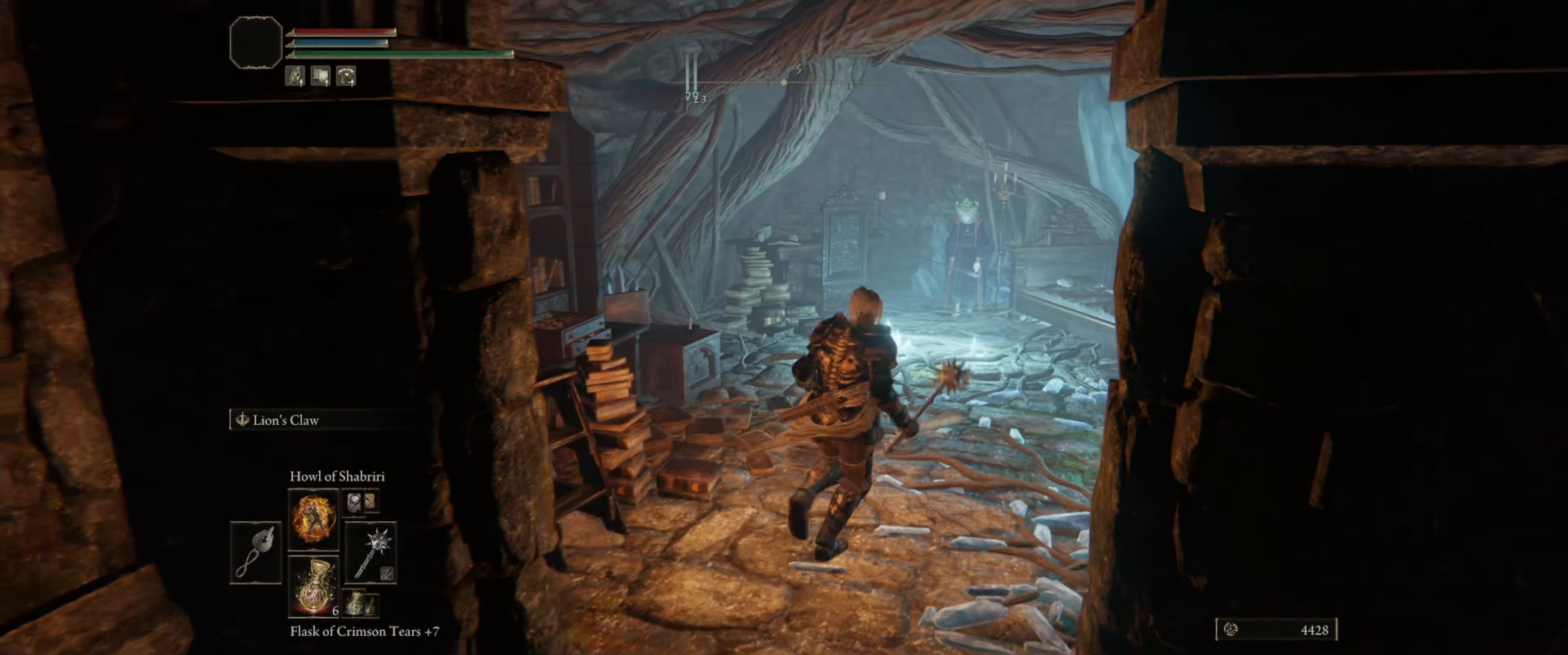
{"buttons": [], "left_stick": "up", "right_stick": "center", "events": [[150, "left_stick", "up"]]}
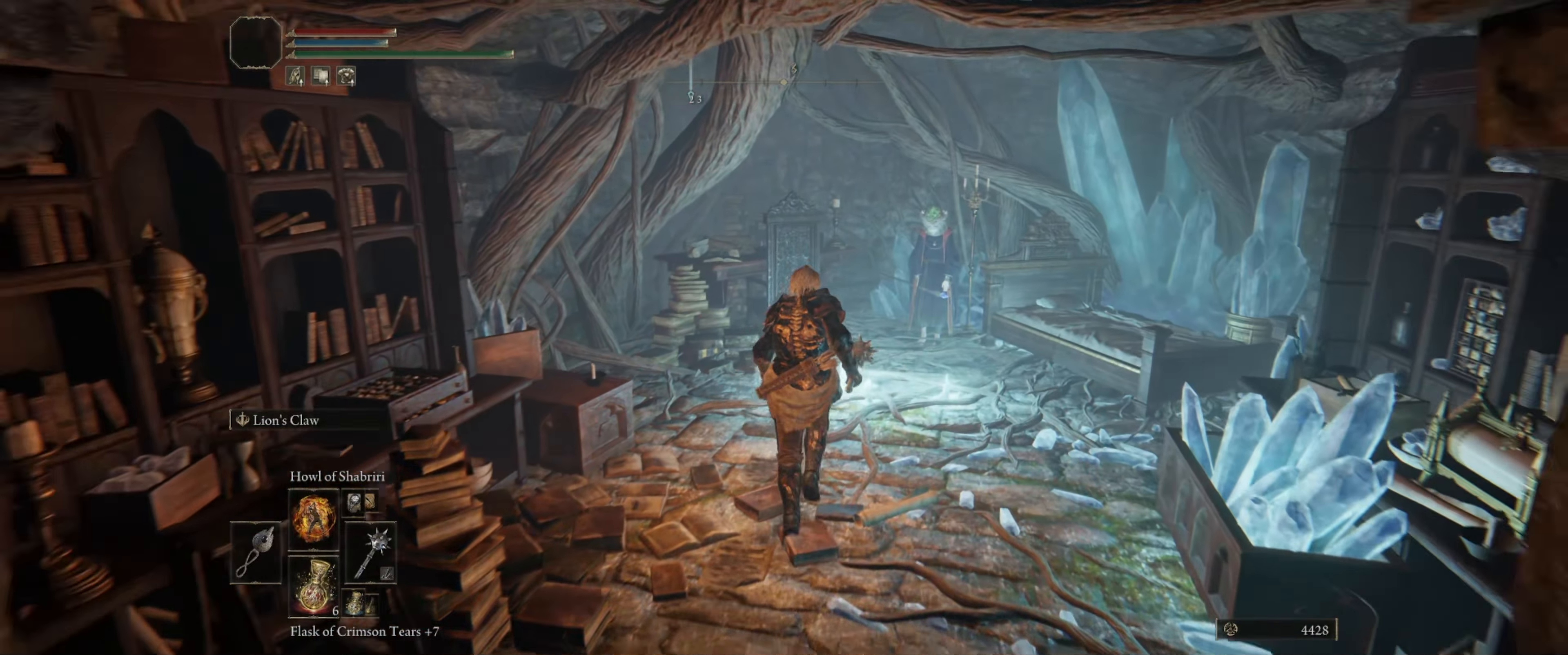
{"buttons": [], "left_stick": "up", "right_stick": "center", "events": []}
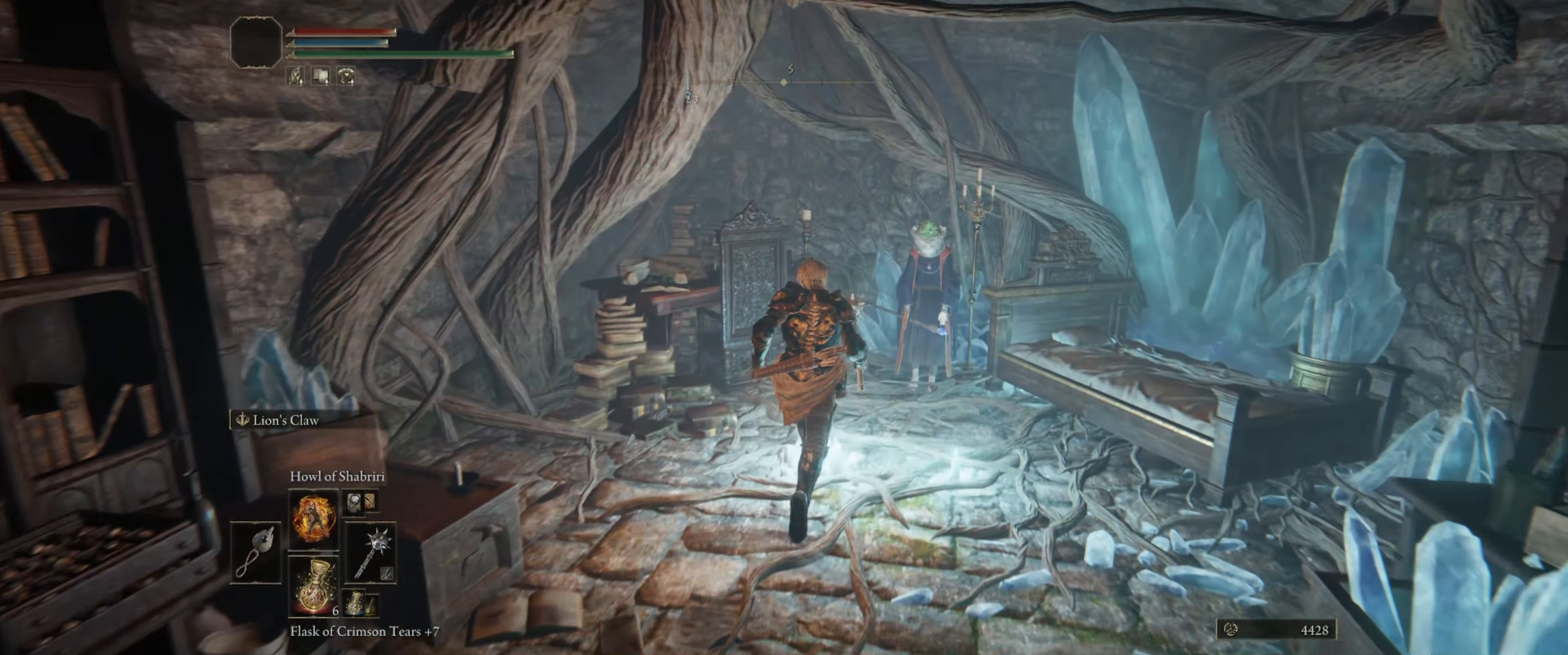
{"buttons": [], "left_stick": "up-right", "right_stick": "center", "events": [[400, "left_stick", "up-right"]]}
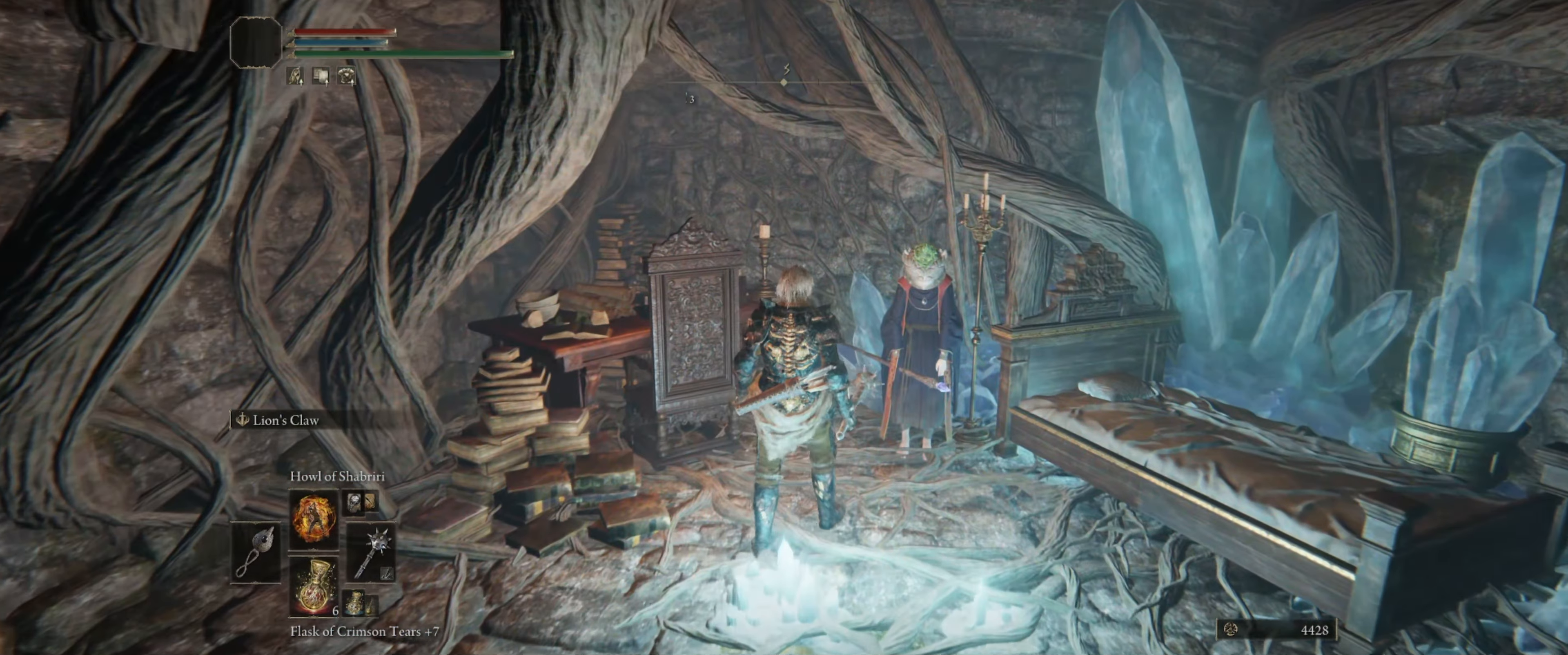
{"buttons": [], "left_stick": "center", "right_stick": "up-left", "events": [[116, "left_stick", "center"], [116, "right_stick", "up"], [183, "right_stick", "up-left"]]}
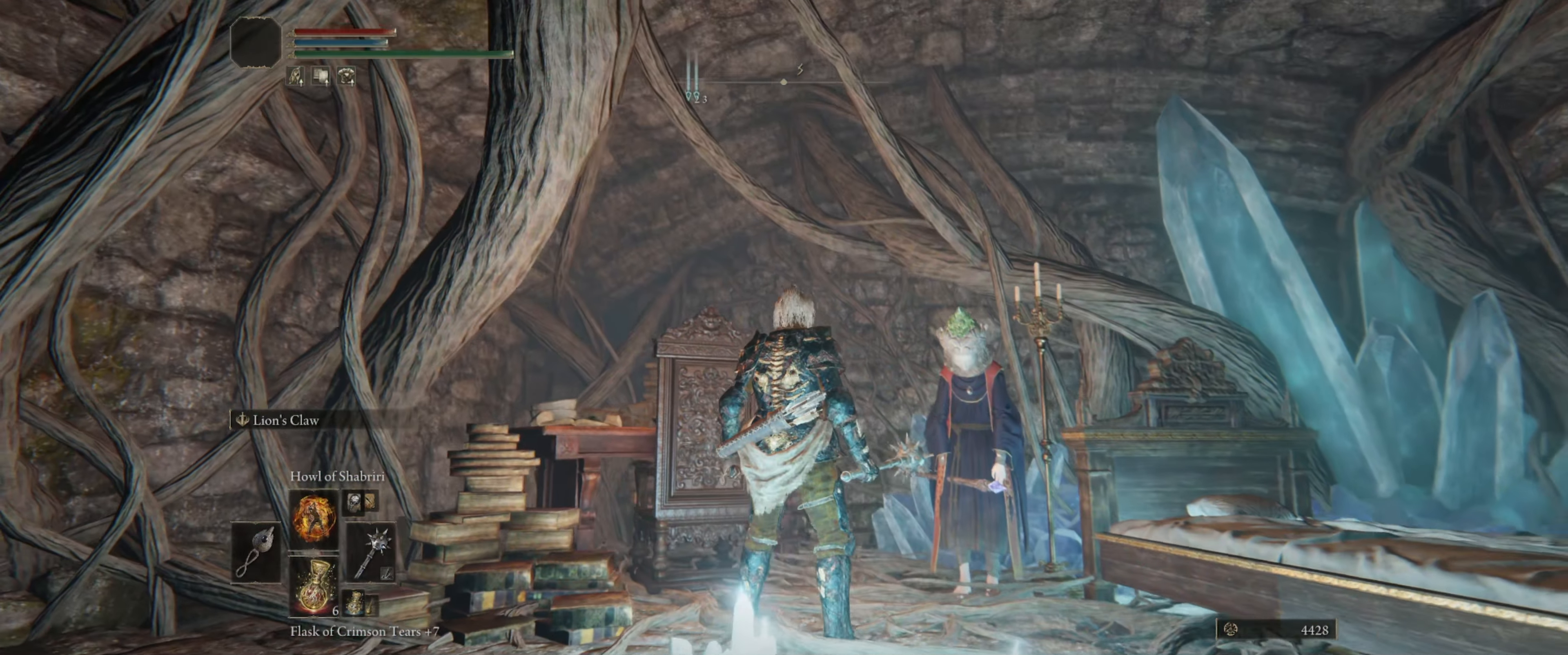
{"buttons": [], "left_stick": "center", "right_stick": "center", "events": [[83, "right_stick", "center"]]}
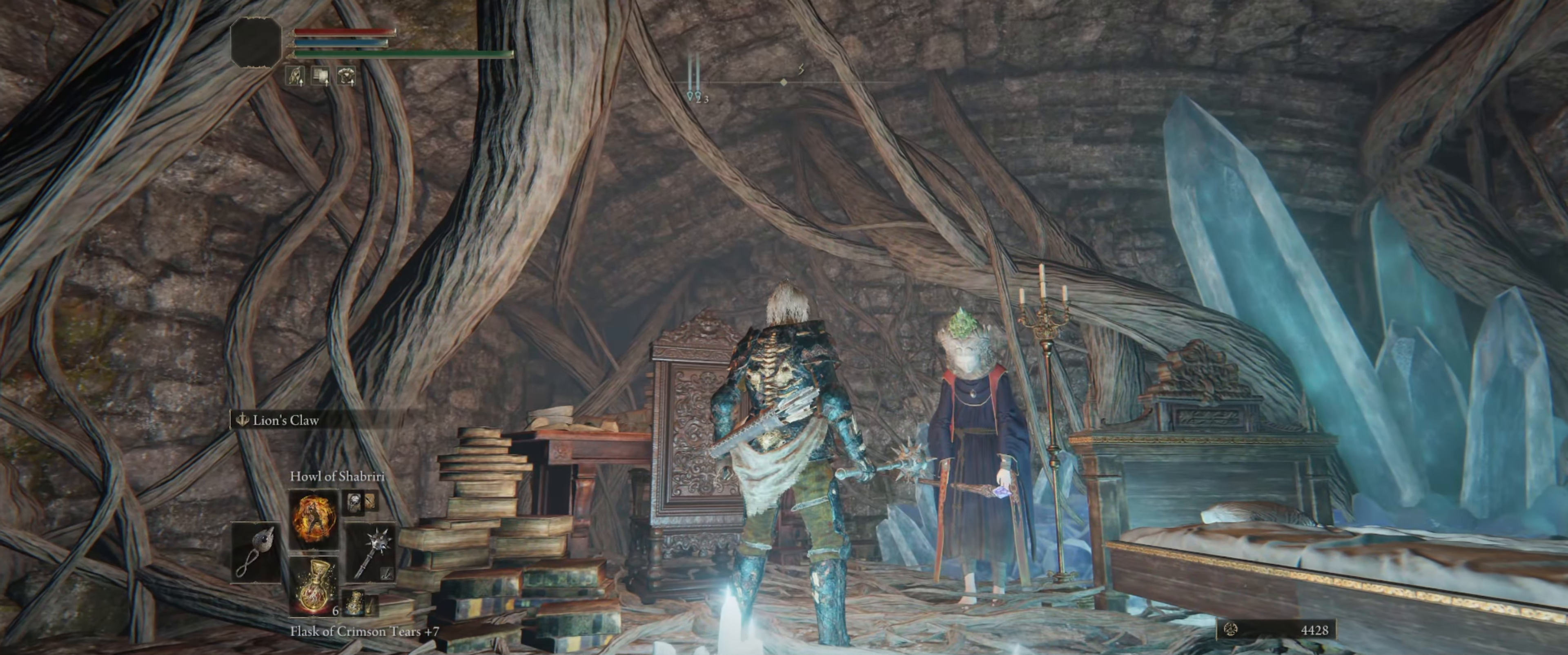
{"buttons": [], "left_stick": "up-right", "right_stick": "center", "events": [[216, "right_stick", "down"], [266, "left_stick", "up-right"], [500, "right_stick", "center"]]}
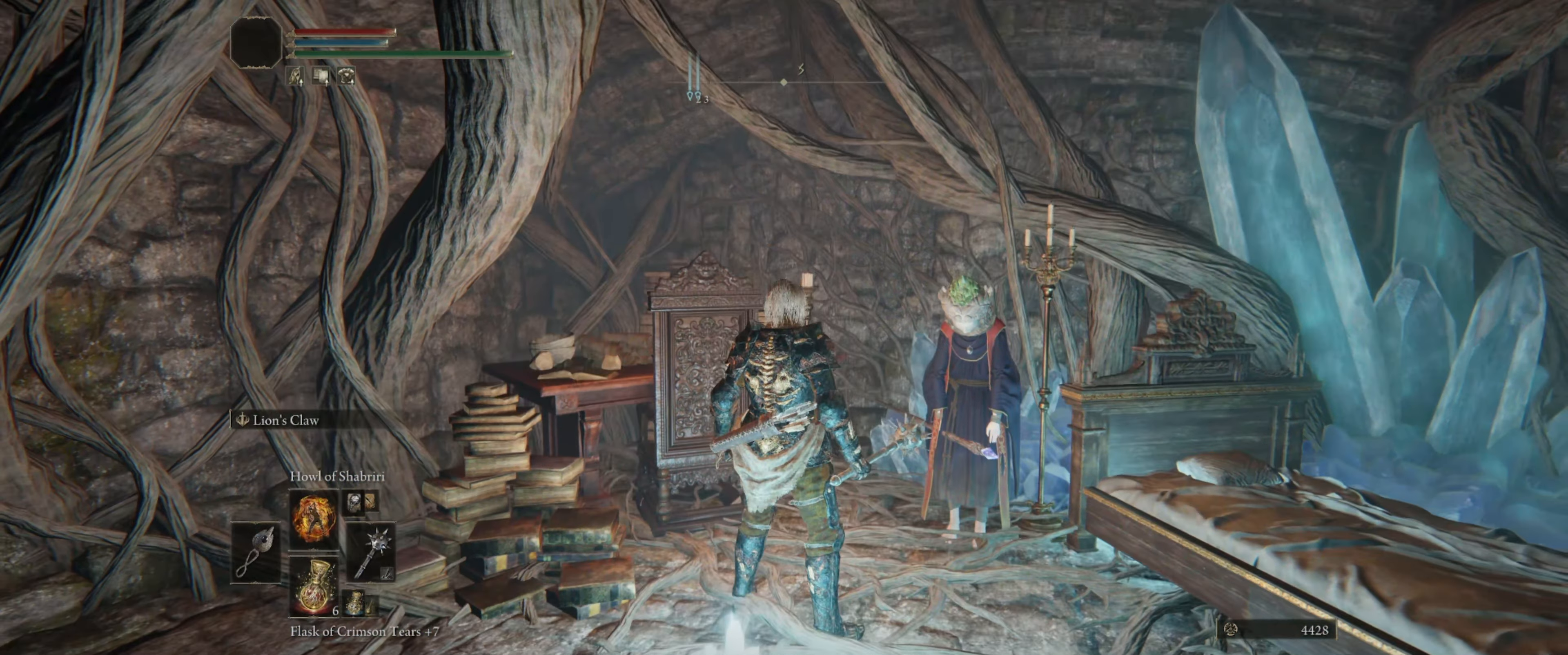
{"buttons": [], "left_stick": "up-right", "right_stick": "up-left", "events": [[200, "right_stick", "up-left"], [233, "left_stick", "up"], [366, "left_stick", "up-right"]]}